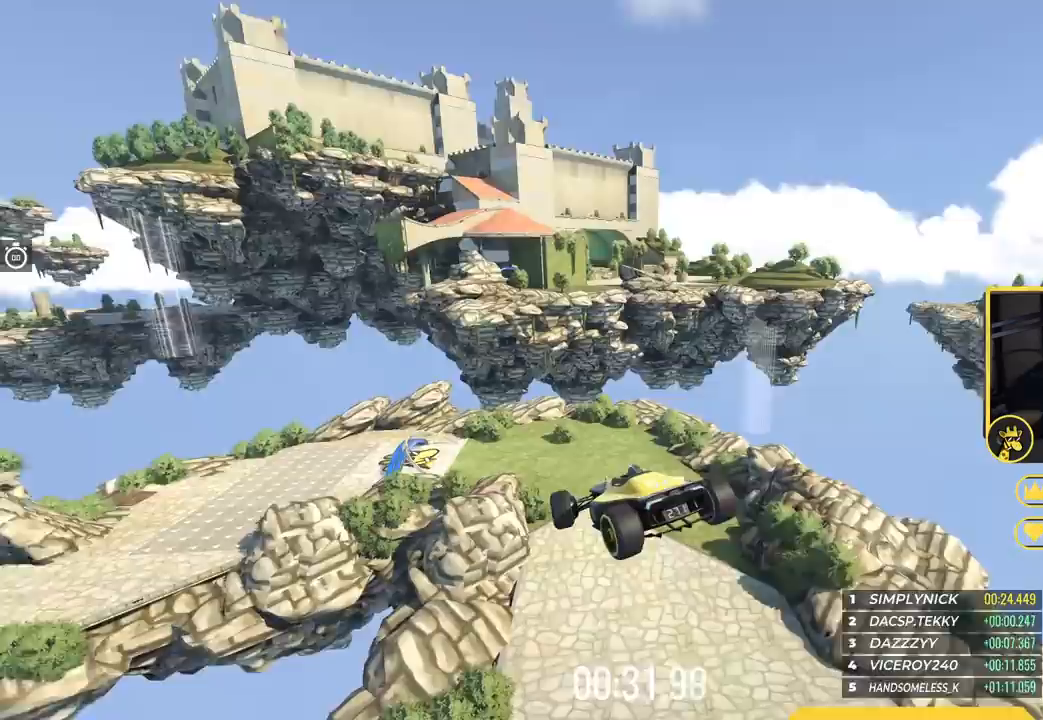
Gameplay with keyboard; each line is a JSON object with the keys held at the frame after it. "events" lists presses ("down") and releases ("up") of "down", "left", "right" and "up" between this image and that frame as [ms after this image, input, new state], when the widget could be followed in between. No other keys are recorded. Mouse input is not recorded.
{"keys": ["right", "up"], "events": []}
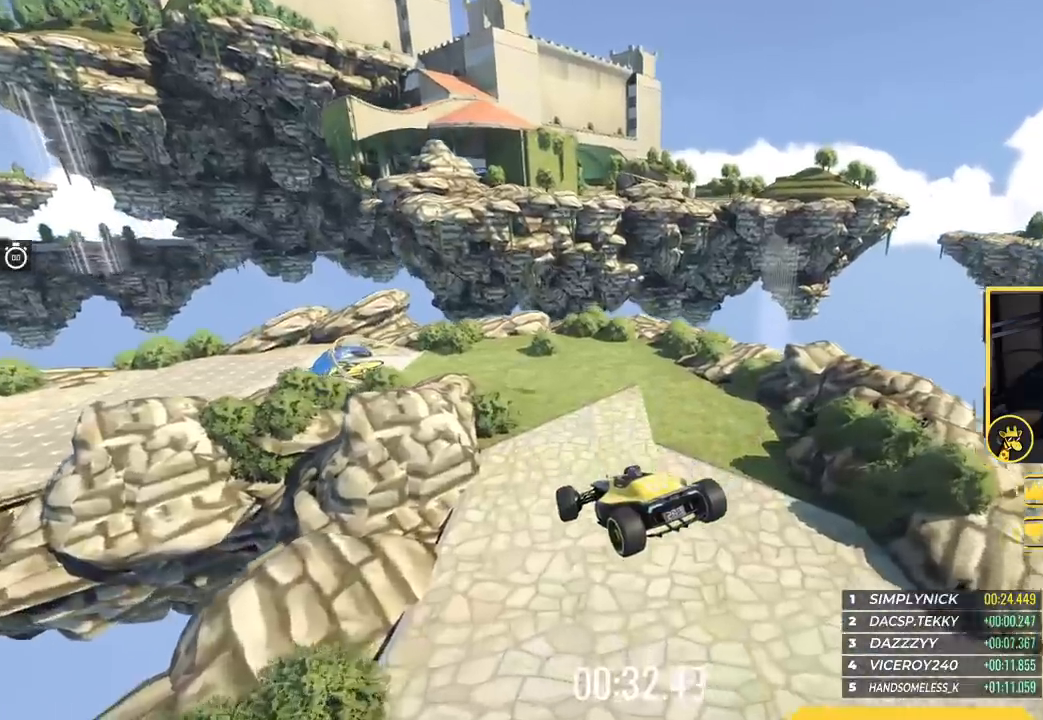
{"keys": ["up"], "events": [[200, "right", "up"]]}
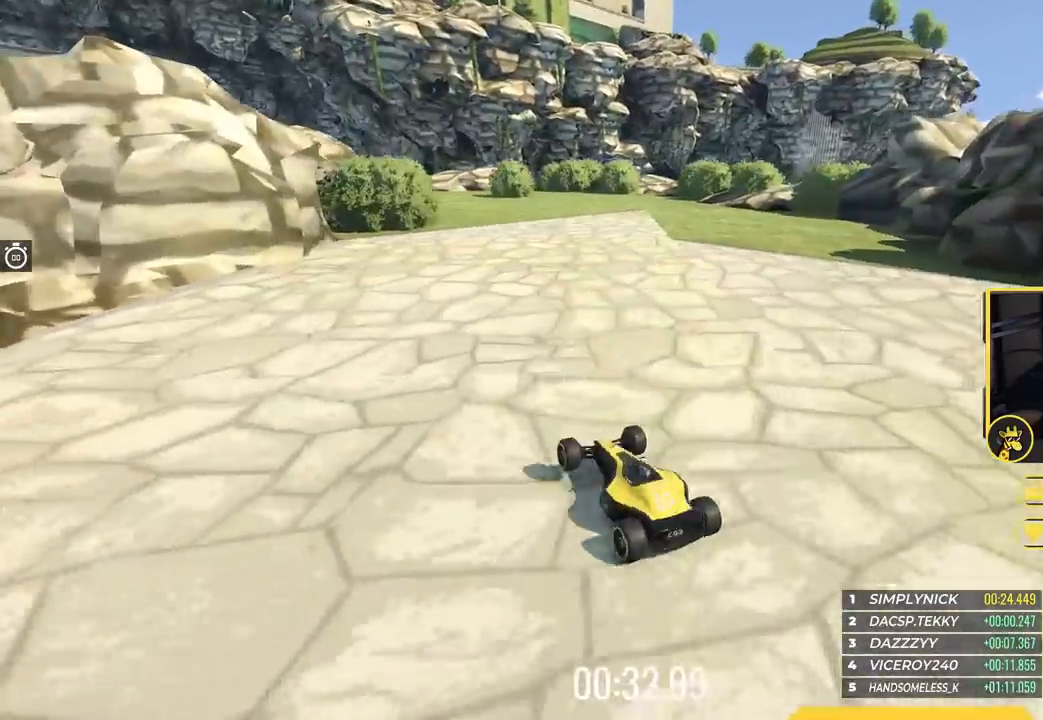
{"keys": ["up"], "events": [[50, "left", "down"], [501, "left", "up"]]}
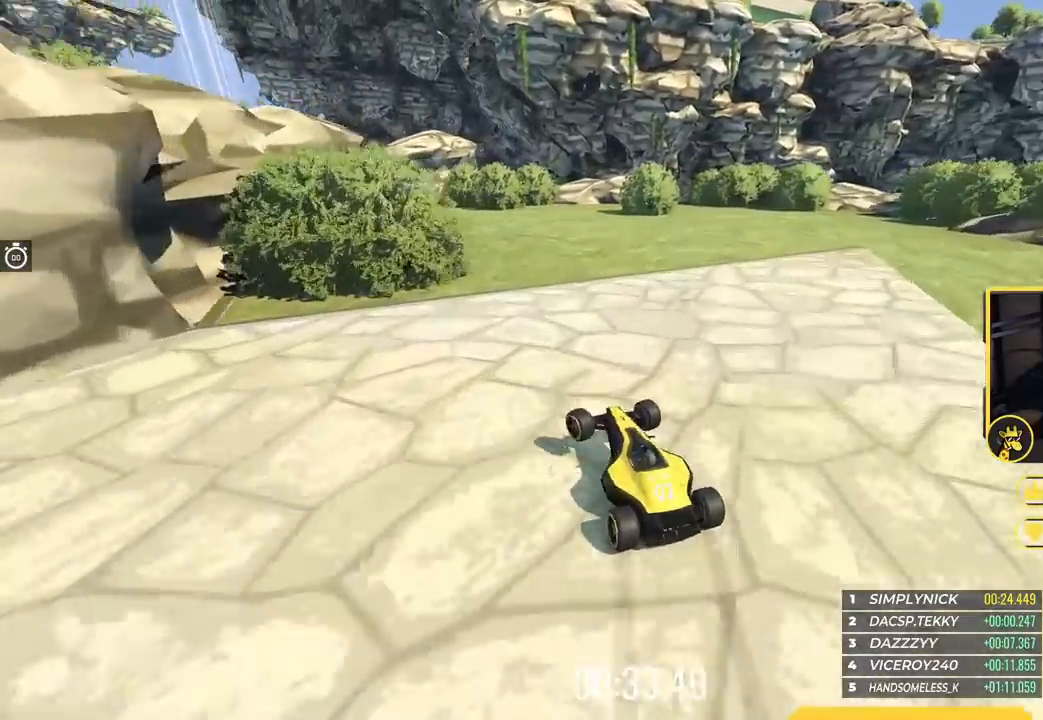
{"keys": ["left", "up"], "events": [[166, "left", "down"], [350, "left", "up"], [417, "left", "down"]]}
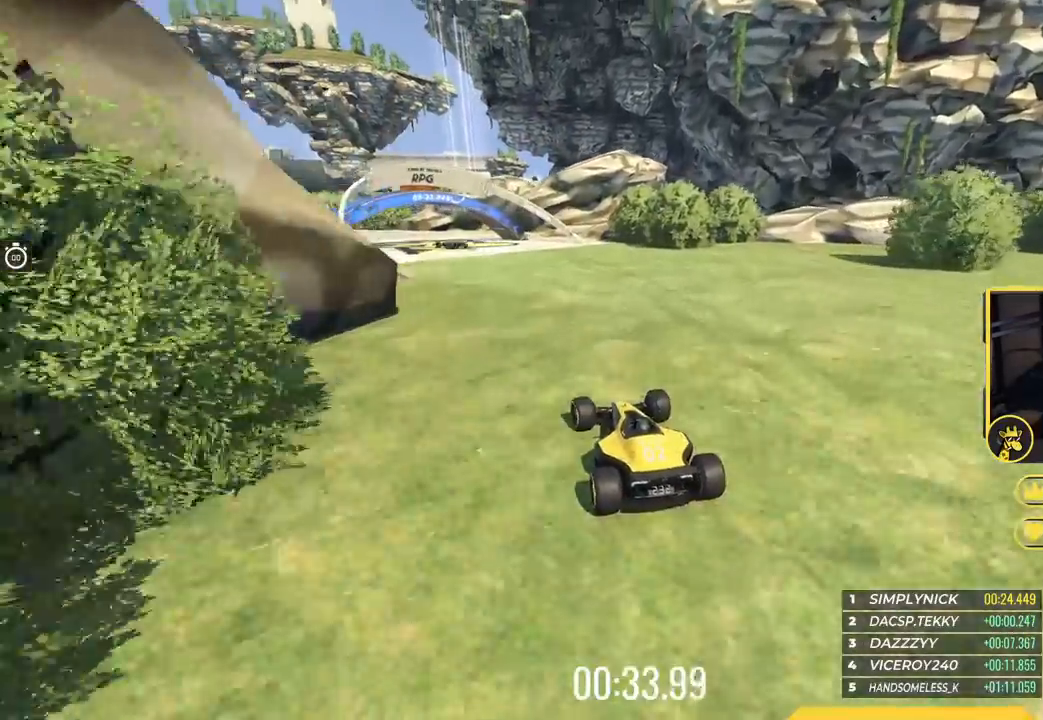
{"keys": ["left", "up"], "events": [[67, "left", "up"], [167, "left", "down"]]}
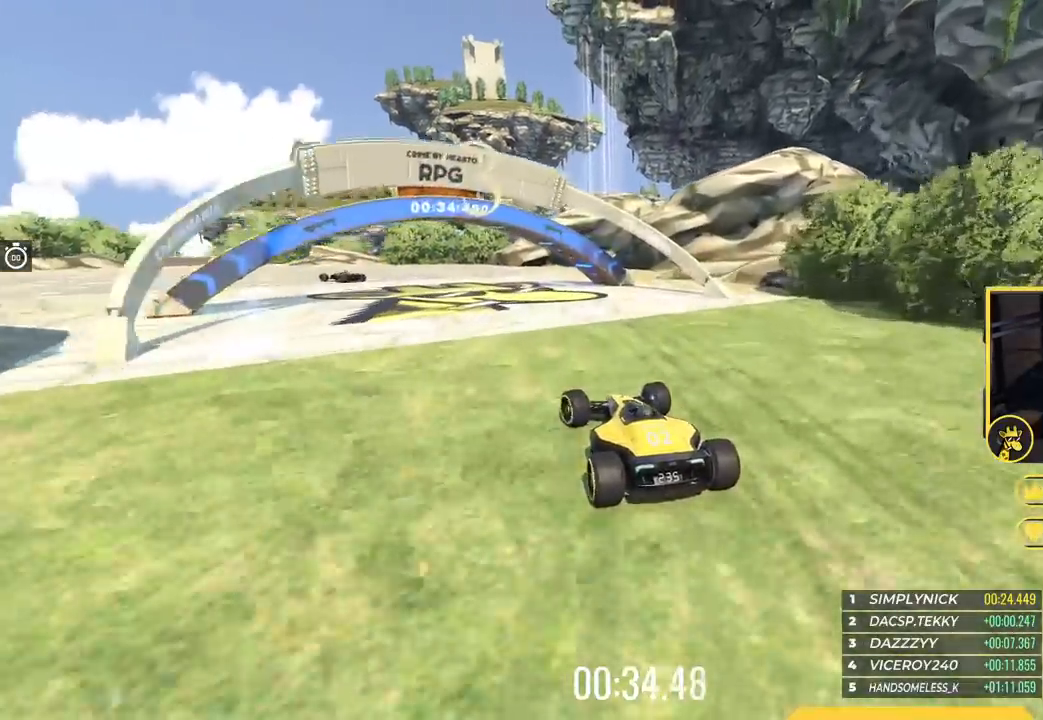
{"keys": ["left", "up"]}
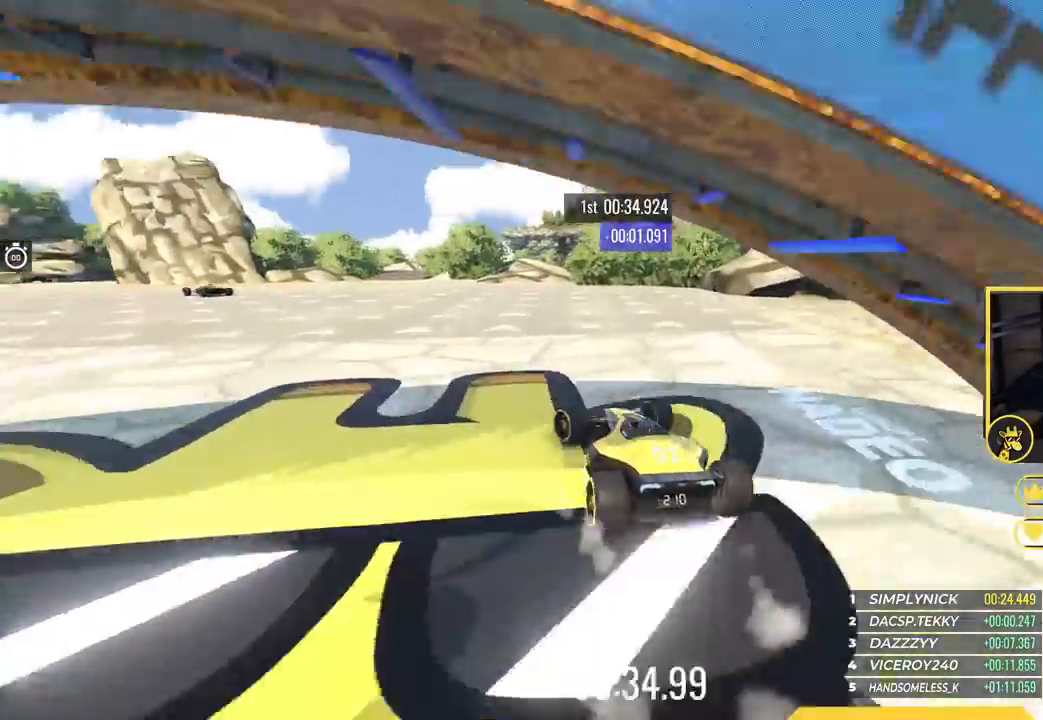
{"keys": ["left", "up"], "events": []}
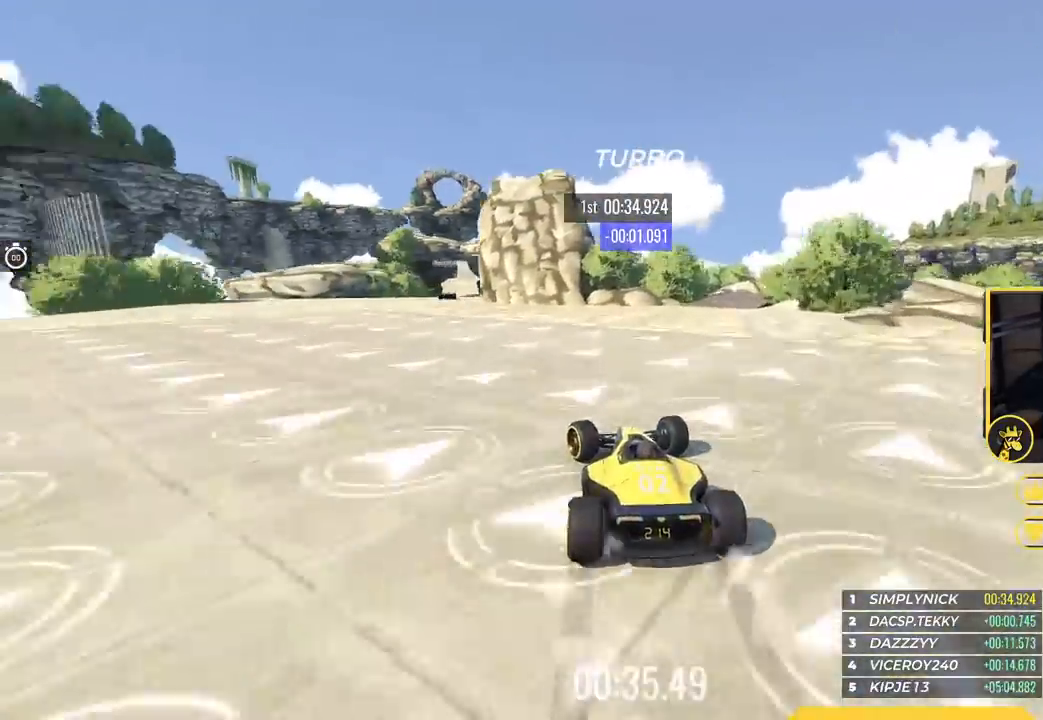
{"keys": ["right", "up"], "events": [[333, "left", "up"], [350, "right", "down"]]}
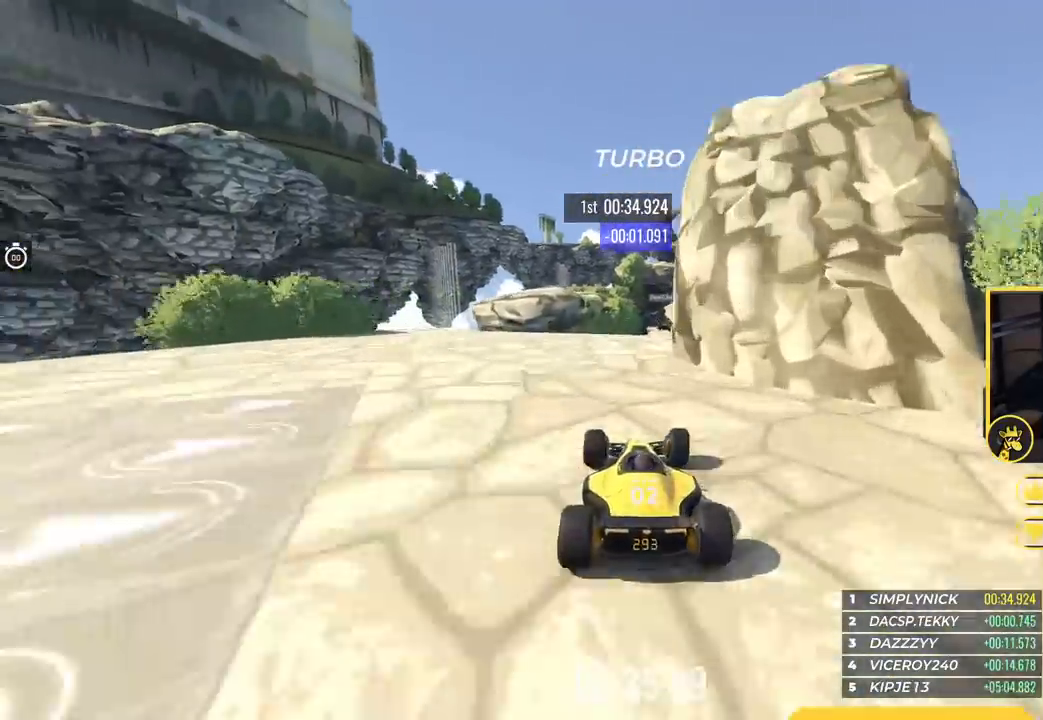
{"keys": ["left", "up"], "events": [[167, "right", "up"], [300, "left", "down"]]}
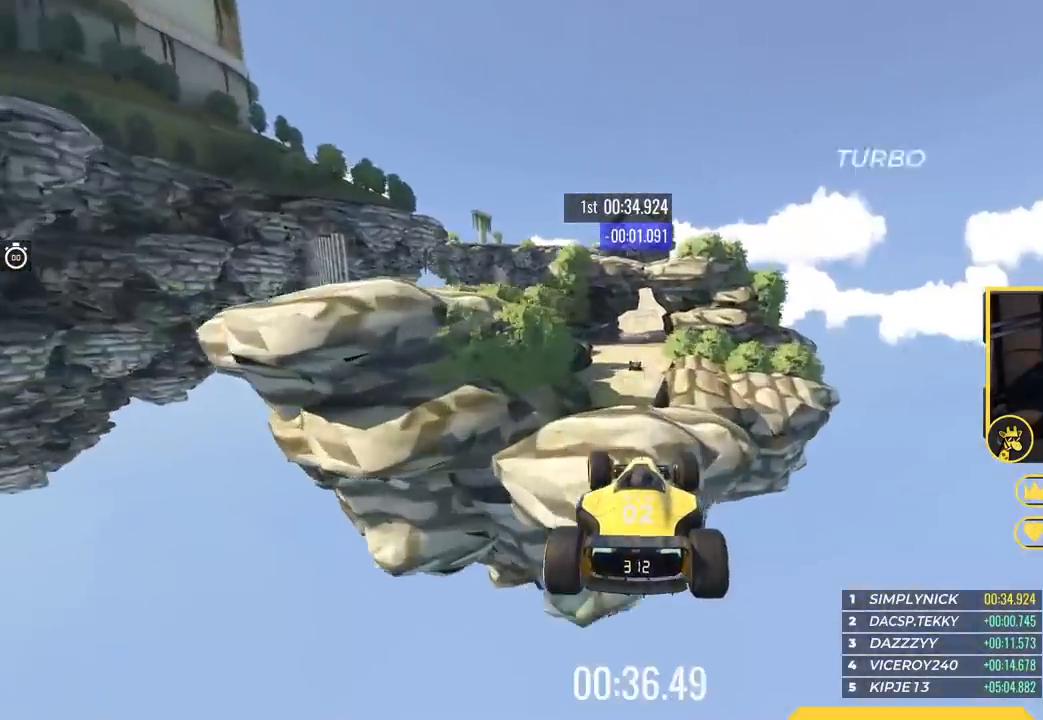
{"keys": ["up"], "events": [[83, "down", "down"], [216, "down", "up"], [383, "left", "up"]]}
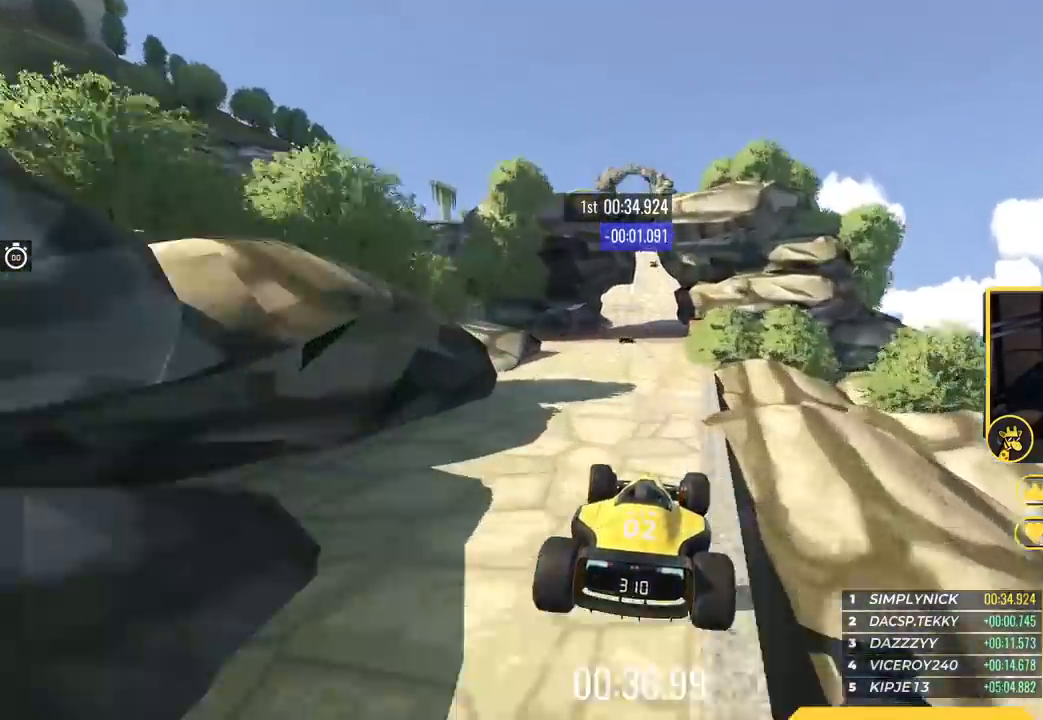
{"keys": ["up"], "events": []}
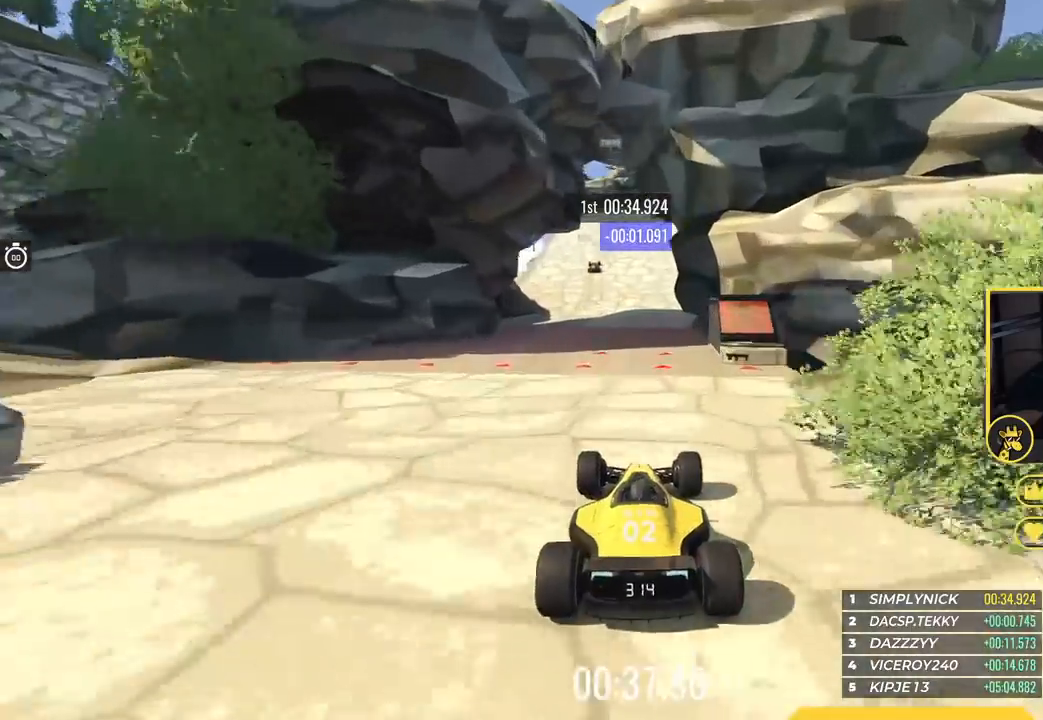
{"keys": ["up"], "events": []}
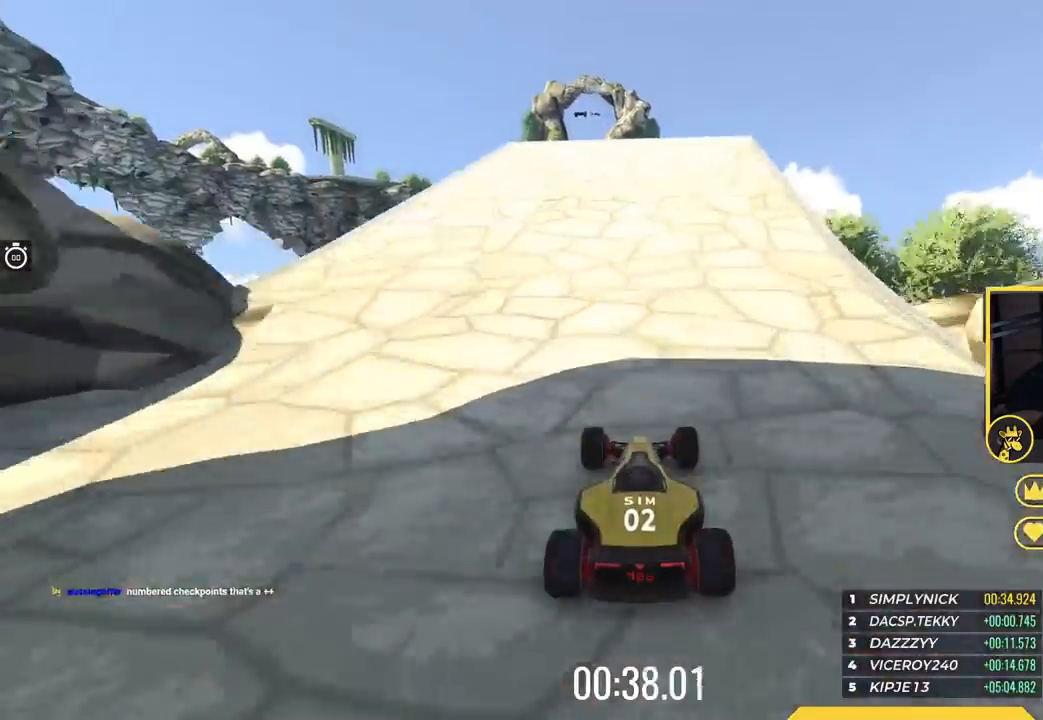
{"keys": ["left", "up"], "events": [[100, "left", "down"]]}
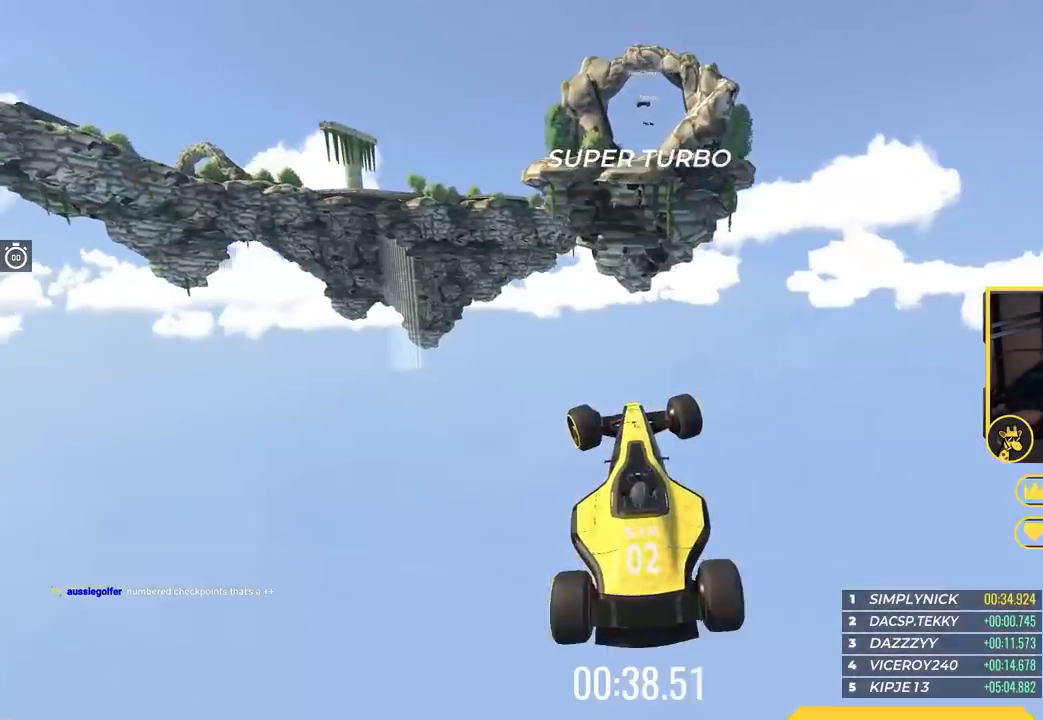
{"keys": ["left", "up"], "events": []}
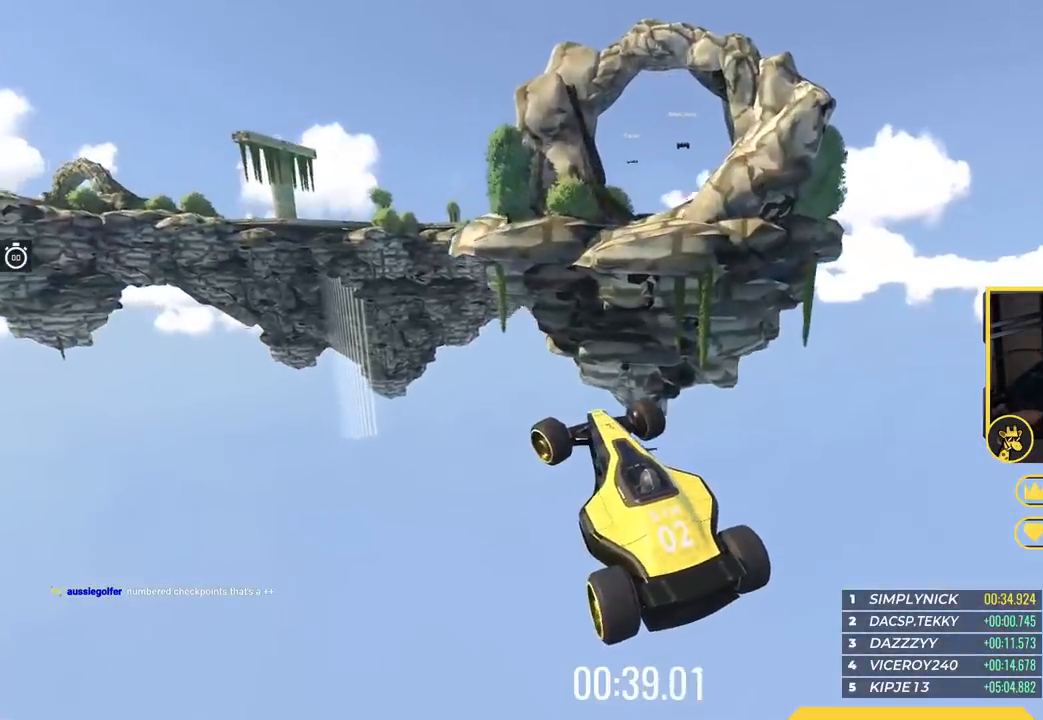
{"keys": ["up"], "events": [[234, "left", "up"], [350, "up", "up"], [467, "up", "down"]]}
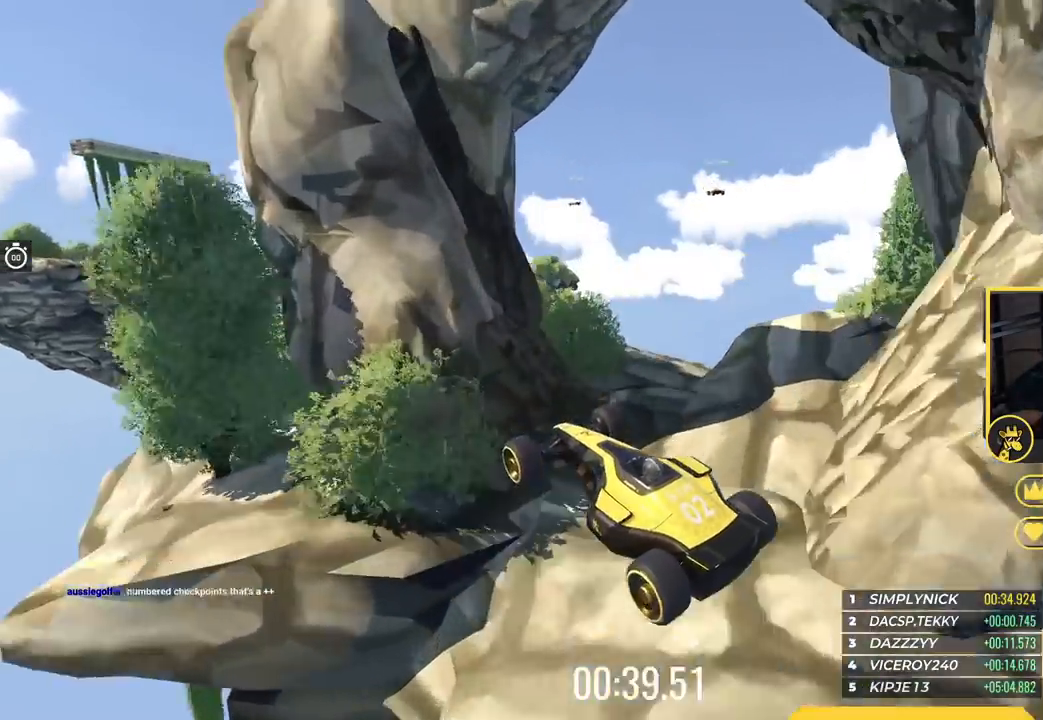
{"keys": ["up"], "events": [[150, "left", "down"], [450, "left", "up"]]}
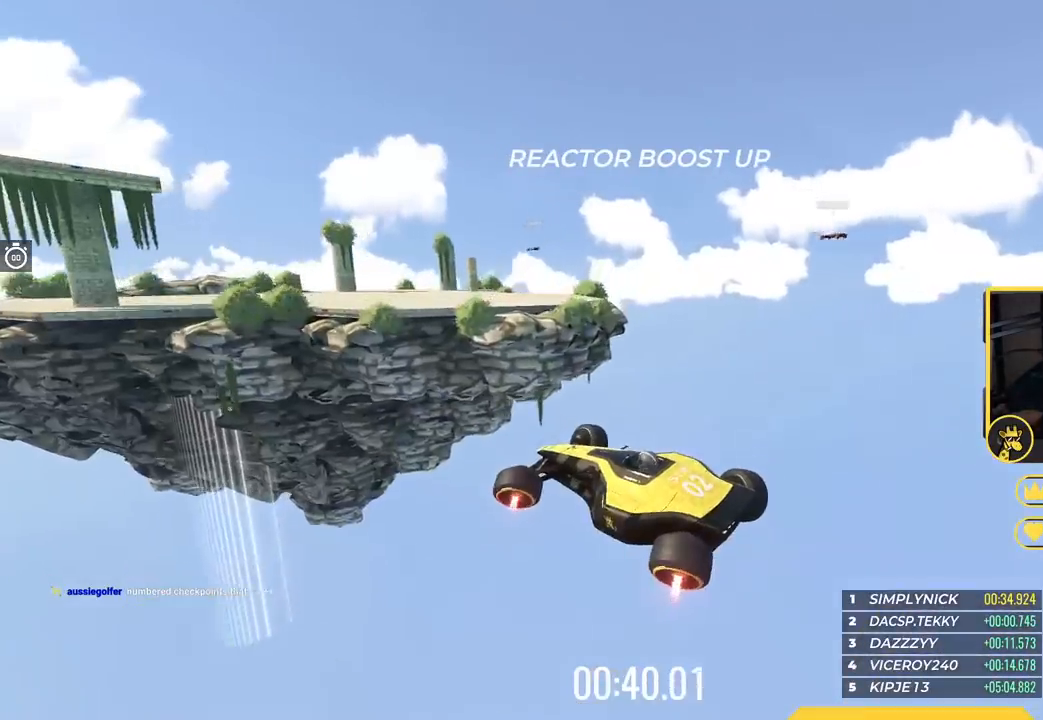
{"keys": ["up"], "events": [[200, "right", "down"], [467, "right", "up"]]}
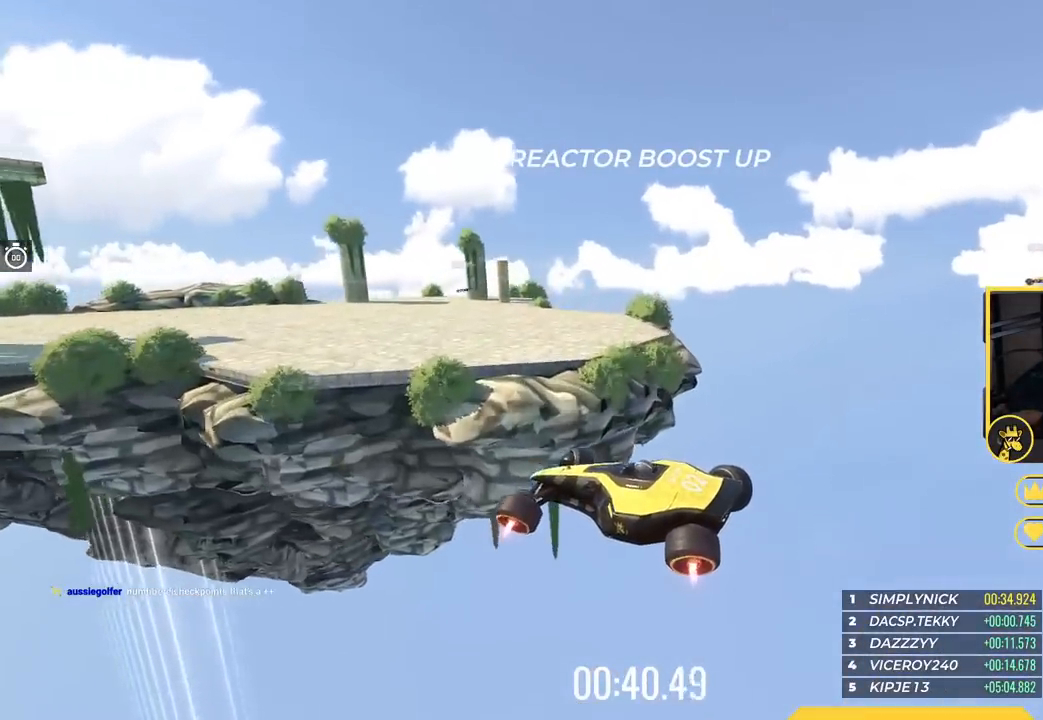
{"keys": ["left", "up"], "events": [[367, "up", "up"], [384, "left", "down"], [450, "up", "down"]]}
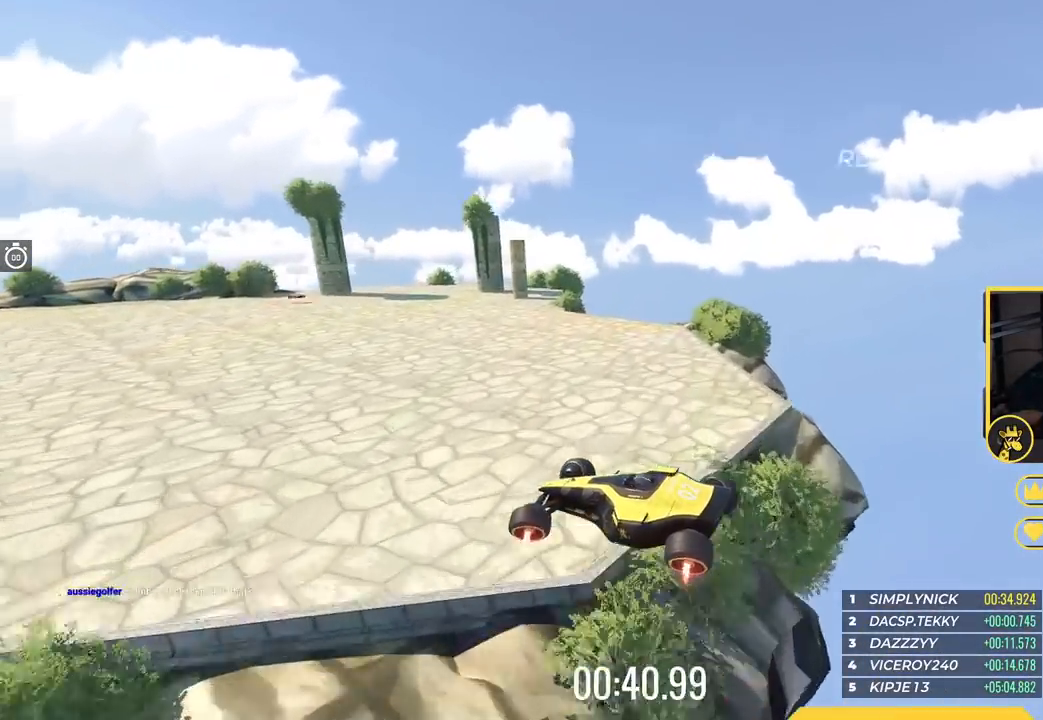
{"keys": ["up"], "events": [[50, "up", "up"], [184, "up", "down"], [467, "left", "up"]]}
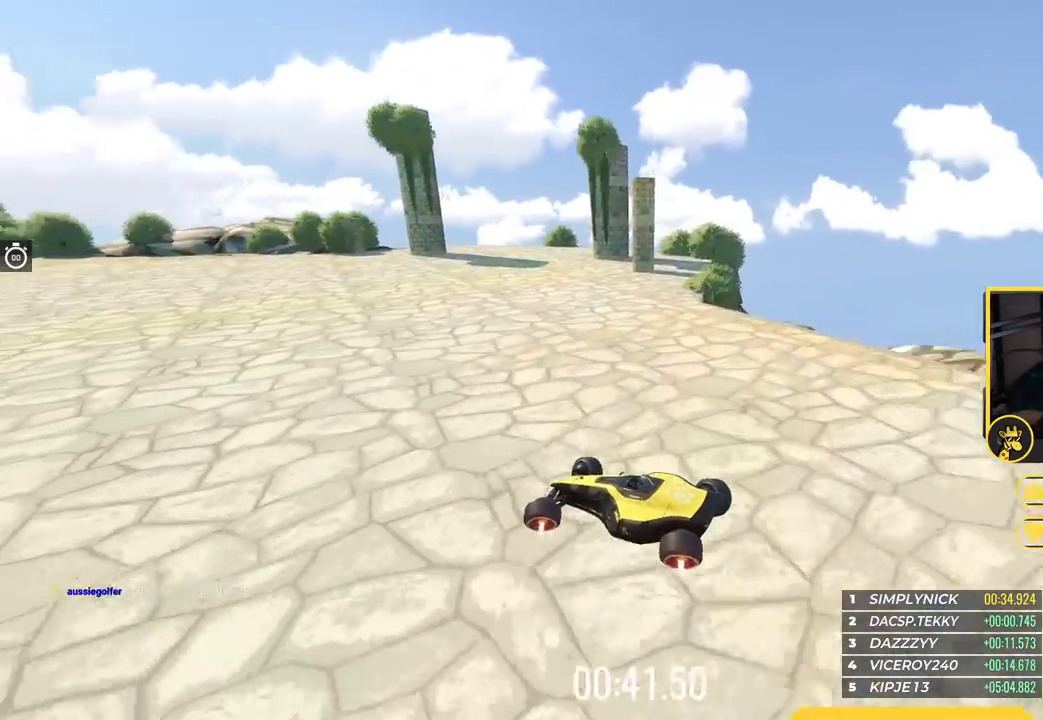
{"keys": ["left"], "events": [[167, "up", "up"], [250, "left", "down"], [283, "up", "down"], [434, "up", "up"]]}
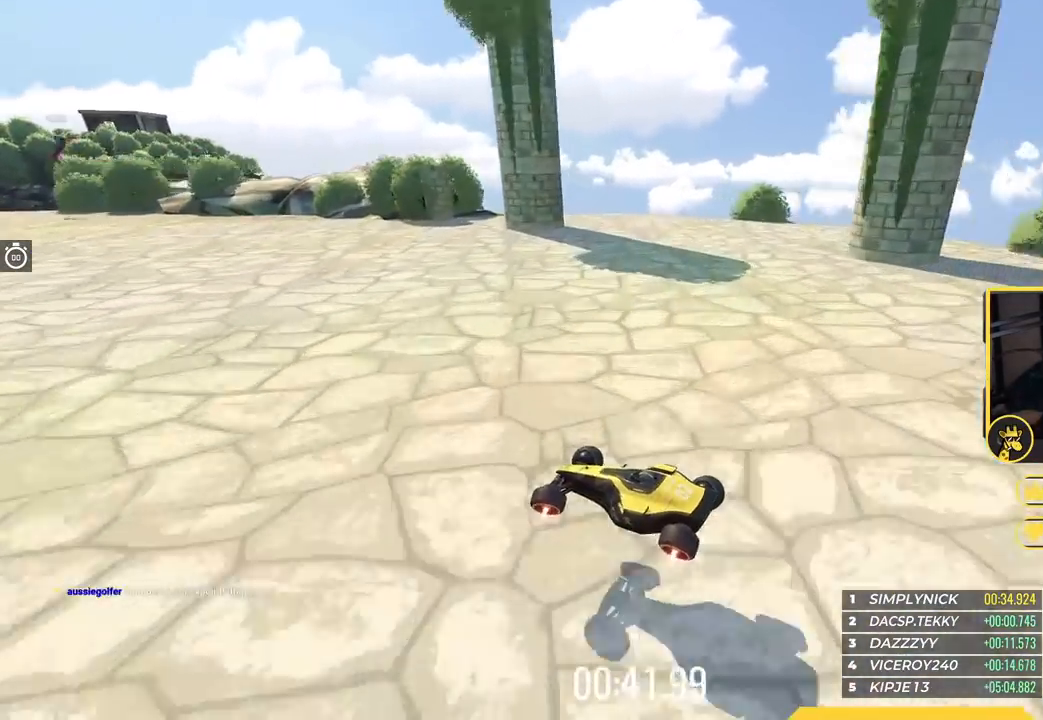
{"keys": ["up"], "events": [[34, "up", "down"], [84, "left", "up"], [167, "left", "down"], [251, "up", "up"], [367, "up", "down"], [417, "left", "up"]]}
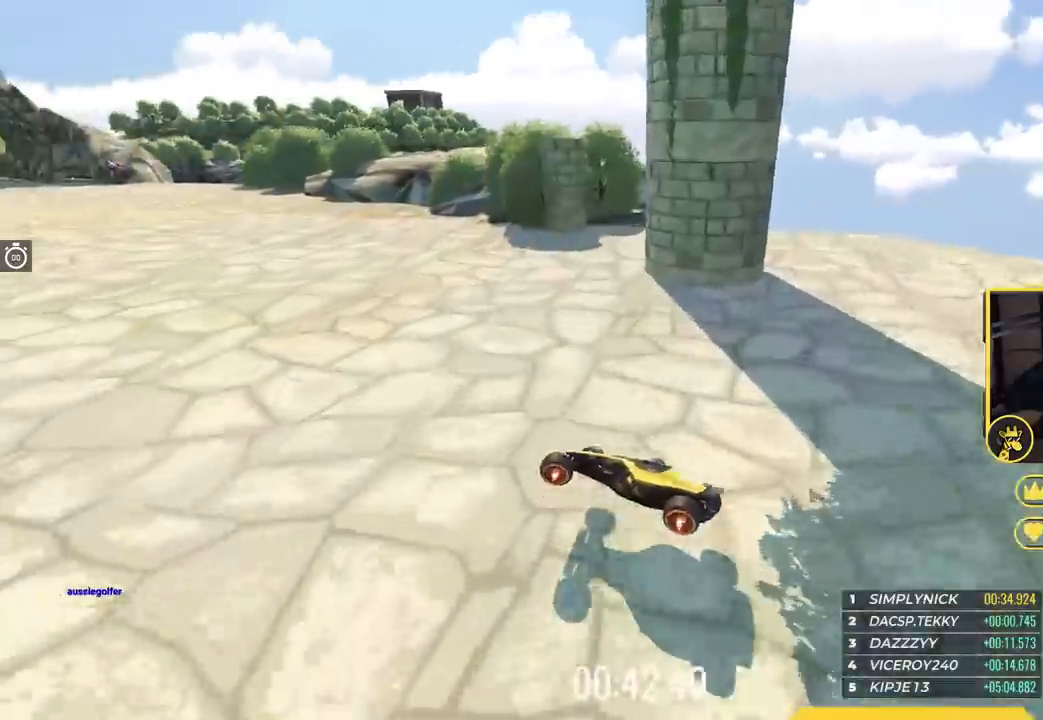
{"keys": ["up"], "events": []}
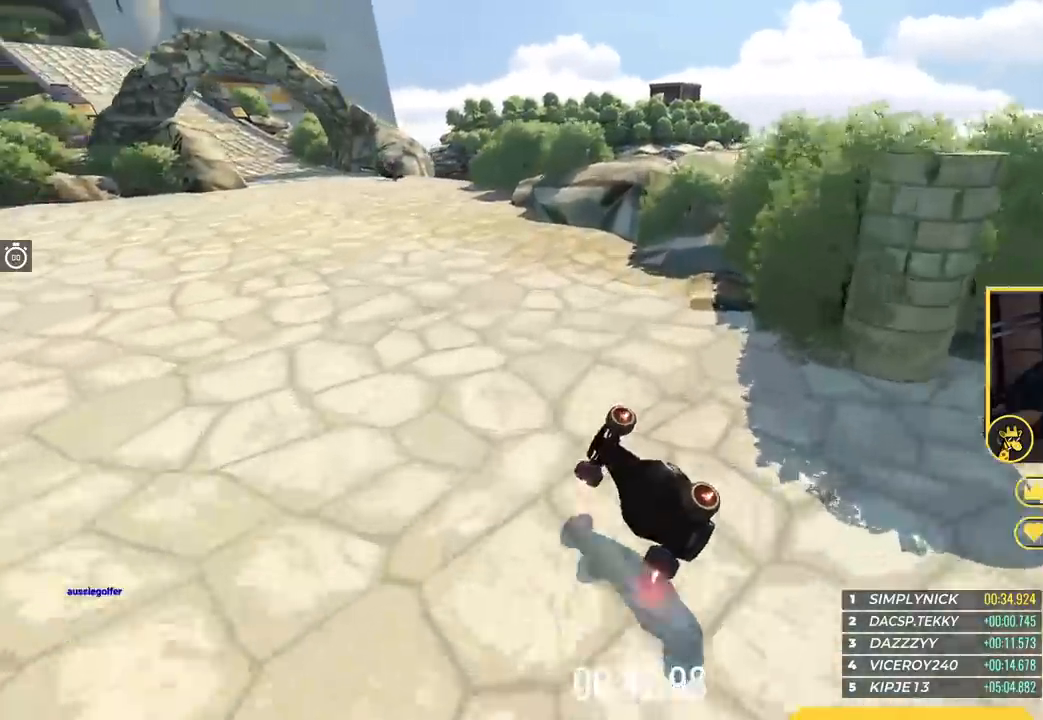
{"keys": ["up"], "events": []}
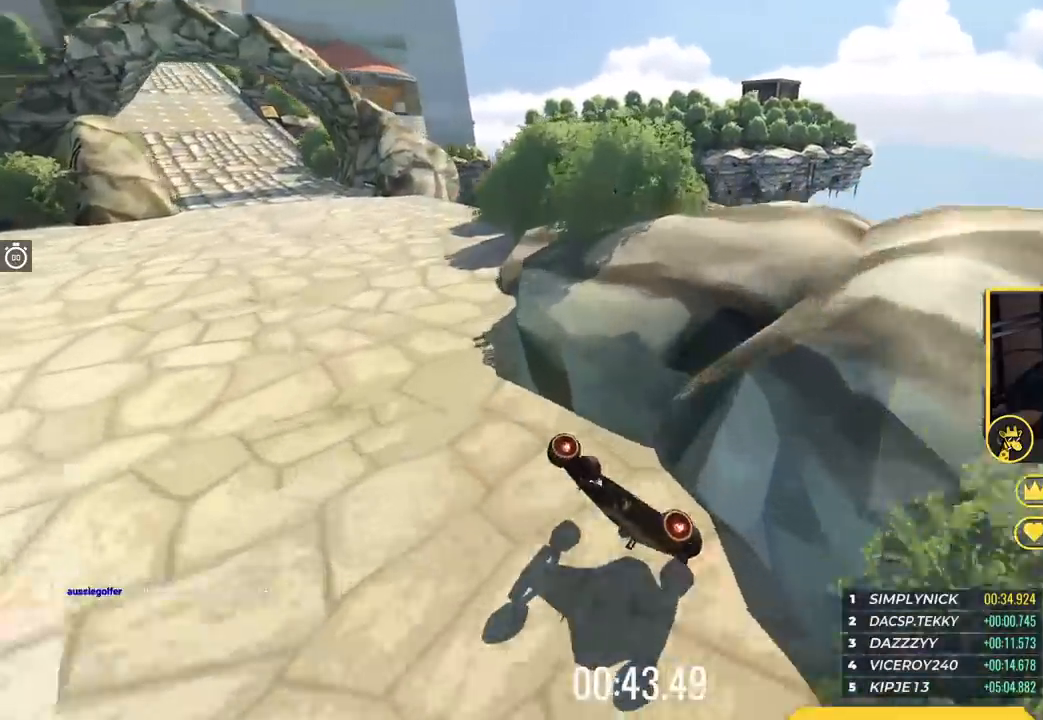
{"keys": ["up"], "events": [[217, "left", "down"], [334, "left", "up"]]}
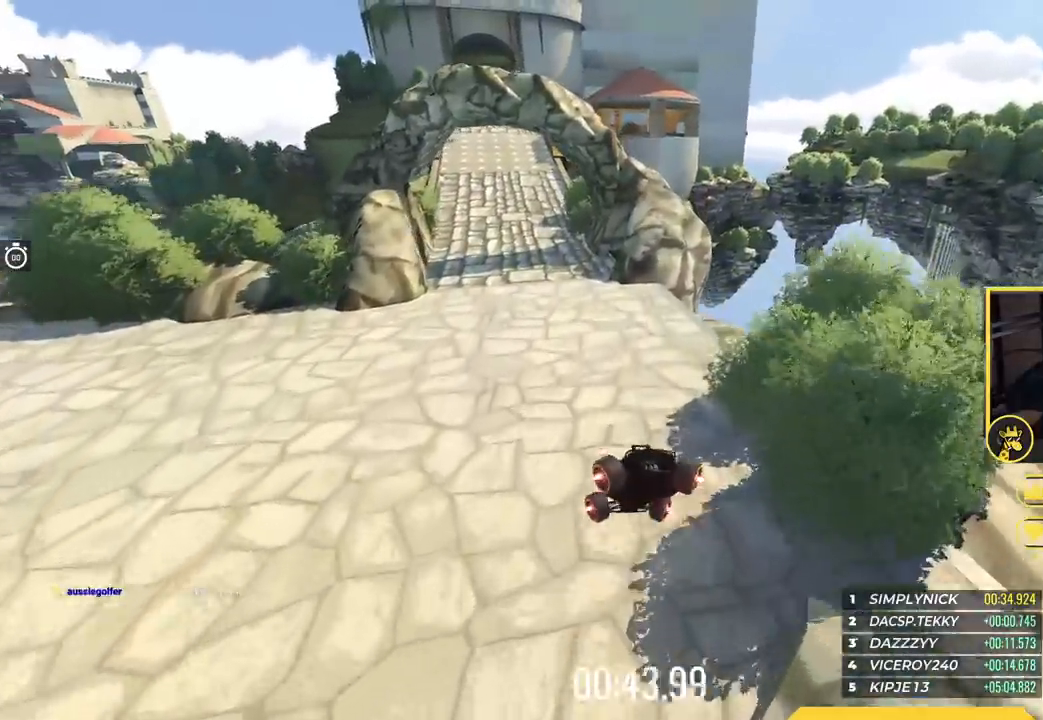
{"keys": ["up"], "events": []}
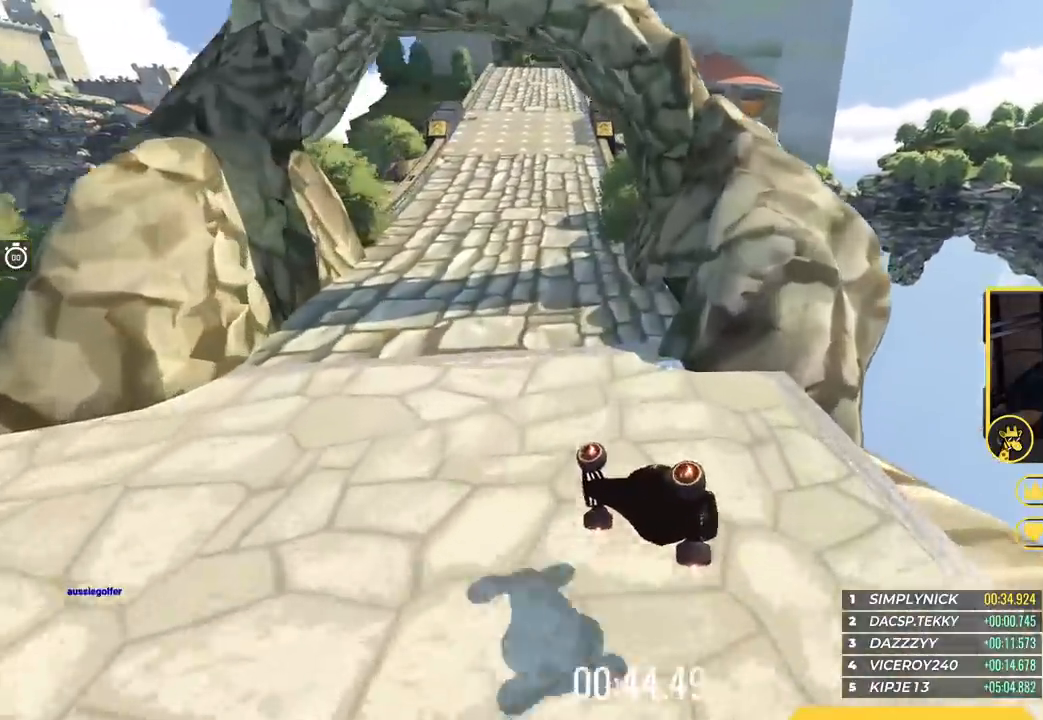
{"keys": ["up"], "events": []}
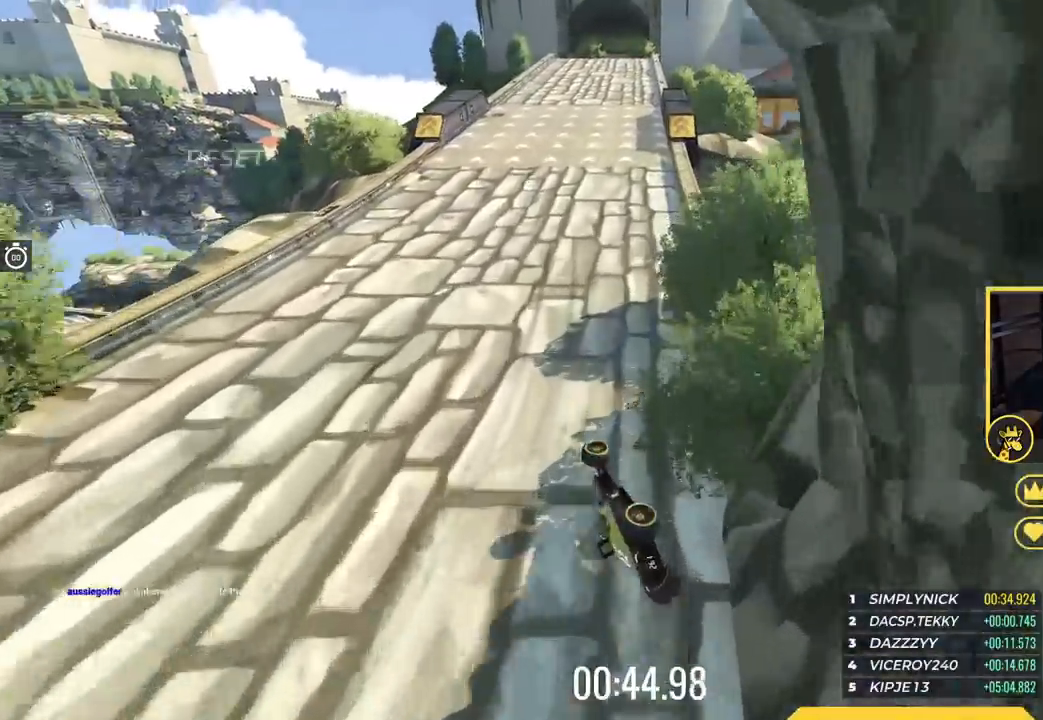
{"keys": ["up"], "events": []}
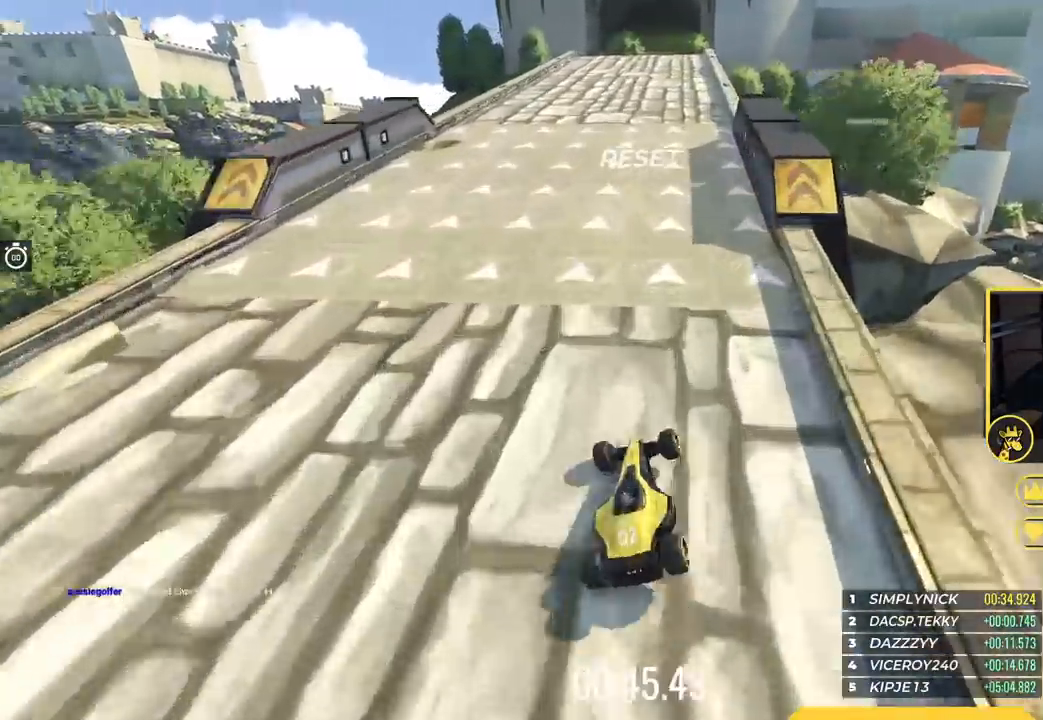
{"keys": ["up"], "events": []}